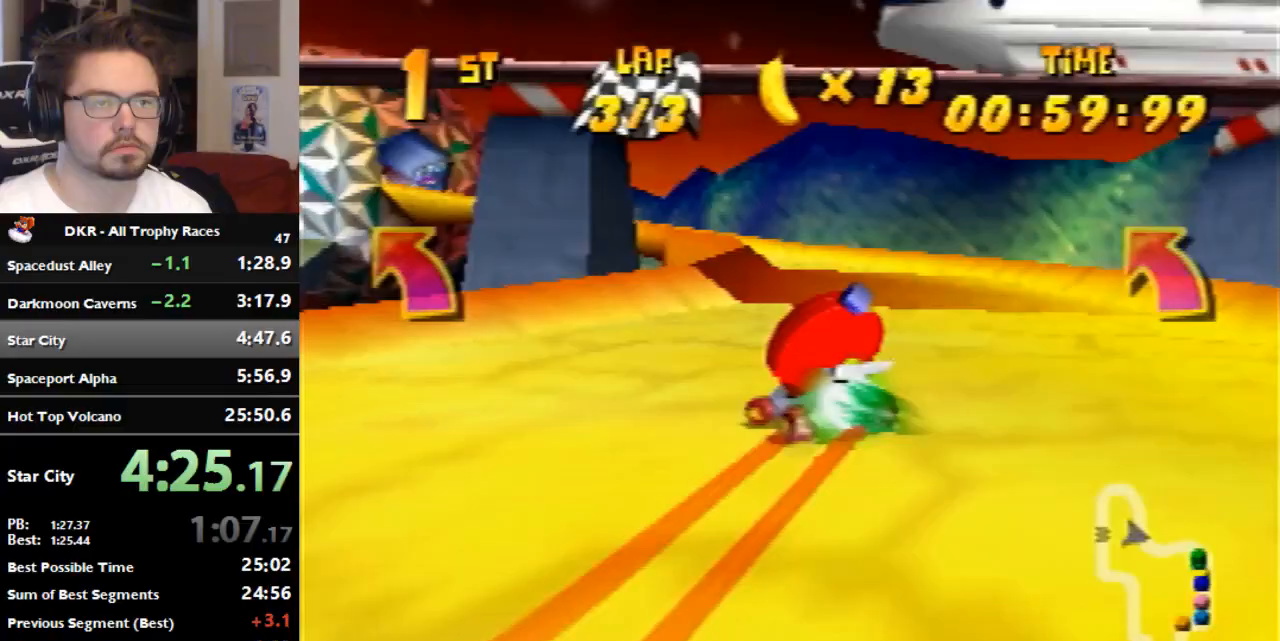
Gameplay with a controller (Nintendo layout); each line is a JSON object with the inputs held at the frame after it (dt_ms = milliseconds from this image to that frame). "events" lists button and stick changes between this image and that frame as [ms after this image, input, new state], when the widget could be followed in between. Not read: B L3 R3 Z.
{"dt_ms": 500, "buttons": [], "left_stick": "left", "events": []}
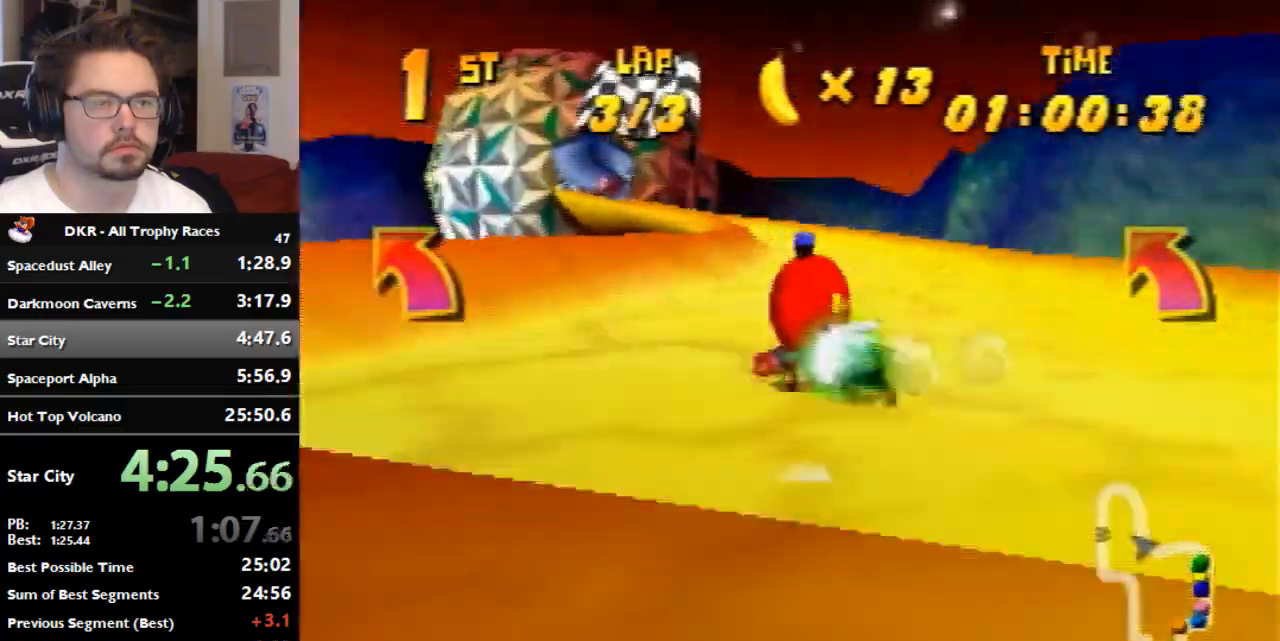
{"dt_ms": 500, "buttons": [], "left_stick": "center", "events": [[433, "left_stick", "center"]]}
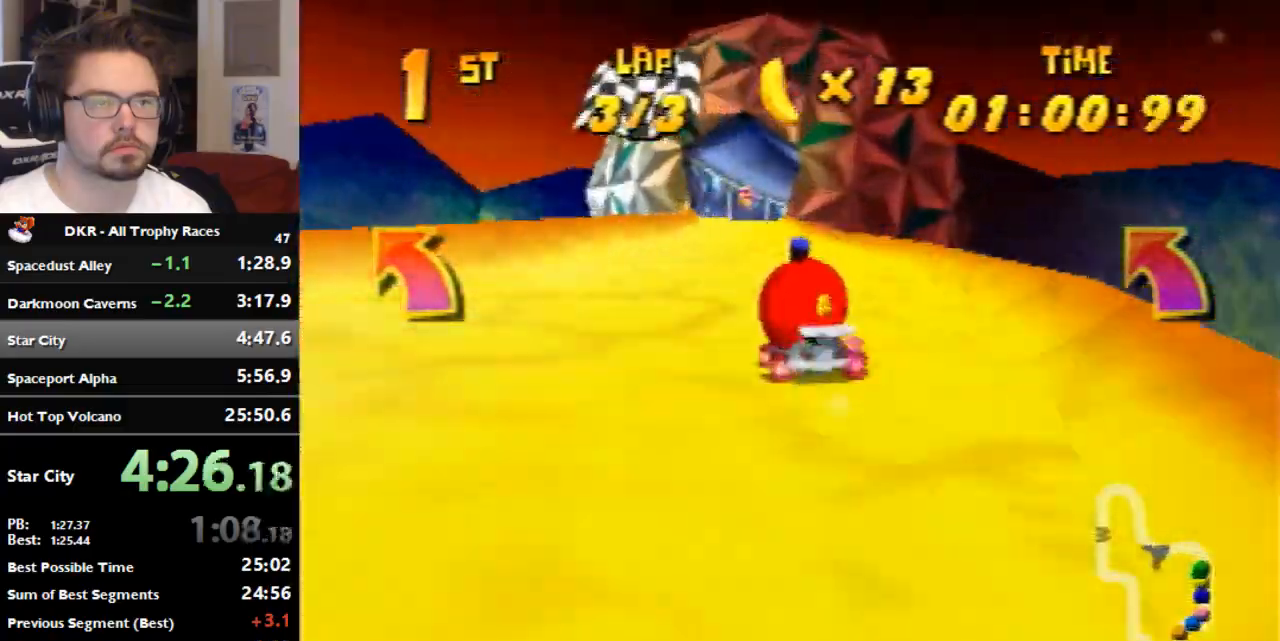
{"dt_ms": 500, "buttons": ["R1"], "left_stick": "left", "events": [[33, "A", "down"], [33, "left_stick", "right"], [100, "A", "up"], [167, "A", "down"], [167, "R1", "down"], [233, "A", "up"], [333, "A", "down"], [433, "left_stick", "left"], [500, "A", "up"]]}
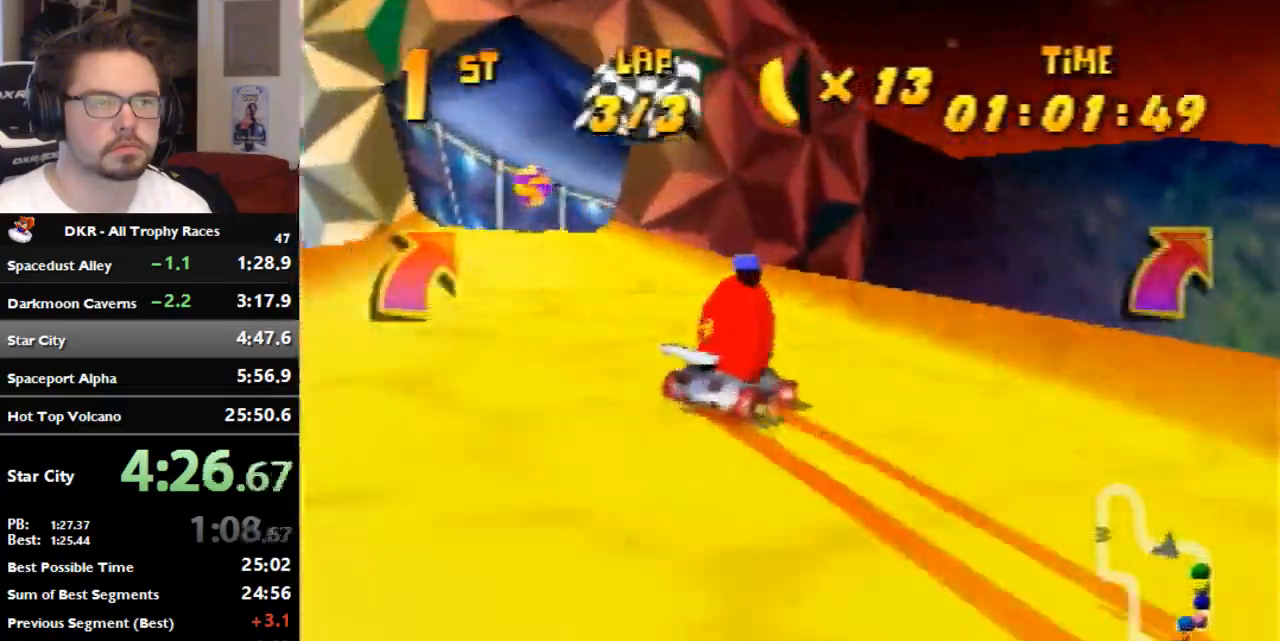
{"dt_ms": 500, "buttons": ["A", "R1"], "left_stick": "center", "events": [[133, "left_stick", "center"], [167, "A", "down"], [233, "A", "up"], [333, "A", "down"], [400, "A", "up"], [500, "A", "down"]]}
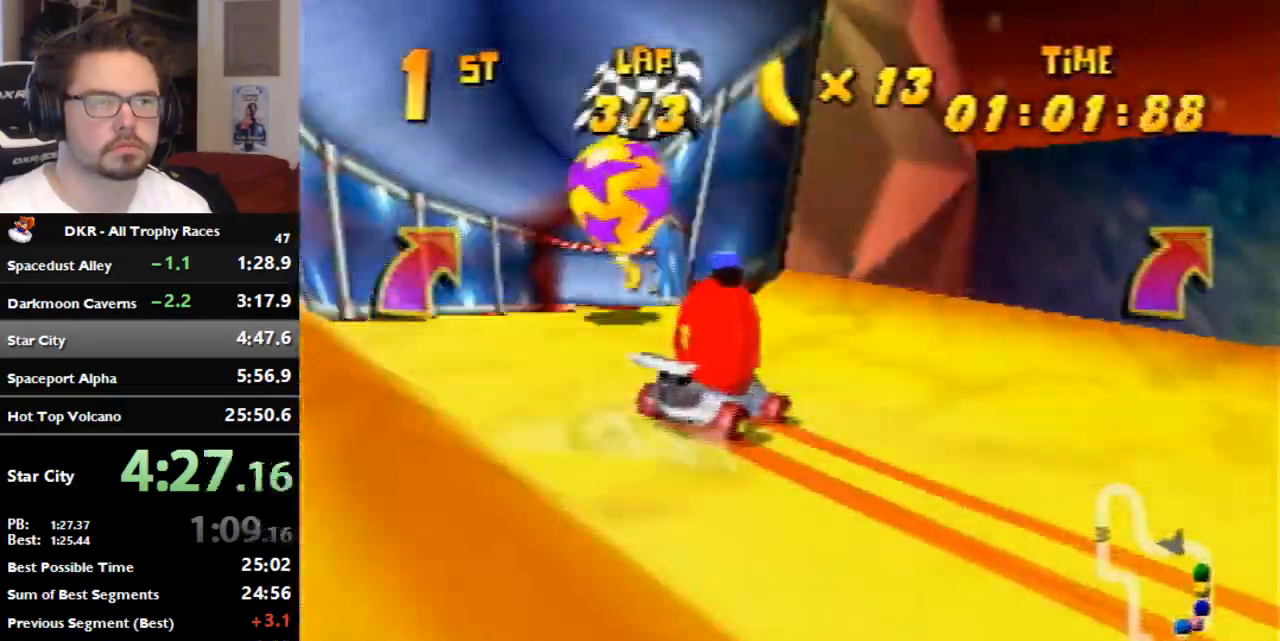
{"dt_ms": 500, "buttons": ["A", "R1"], "left_stick": "center", "events": [[167, "A", "up"], [167, "left_stick", "left"], [267, "left_stick", "center"], [433, "A", "down"]]}
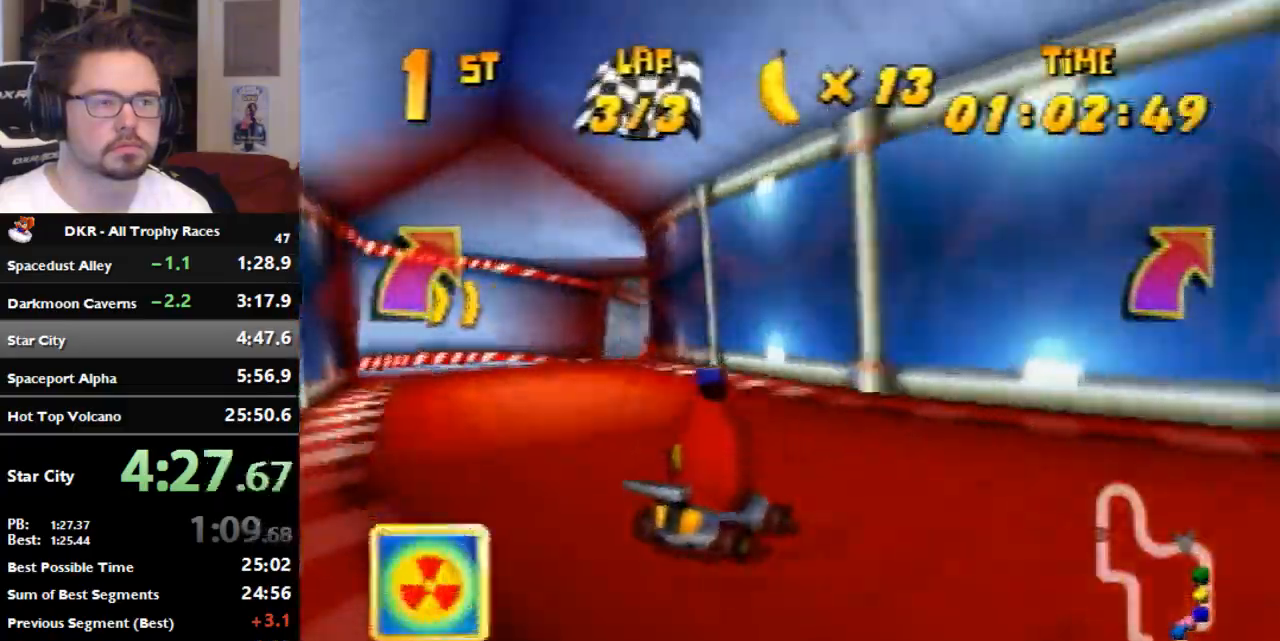
{"dt_ms": 500, "buttons": ["A", "R1"], "left_stick": "left", "events": [[100, "A", "up"], [233, "A", "down"], [300, "A", "up"], [400, "left_stick", "left"], [500, "A", "down"]]}
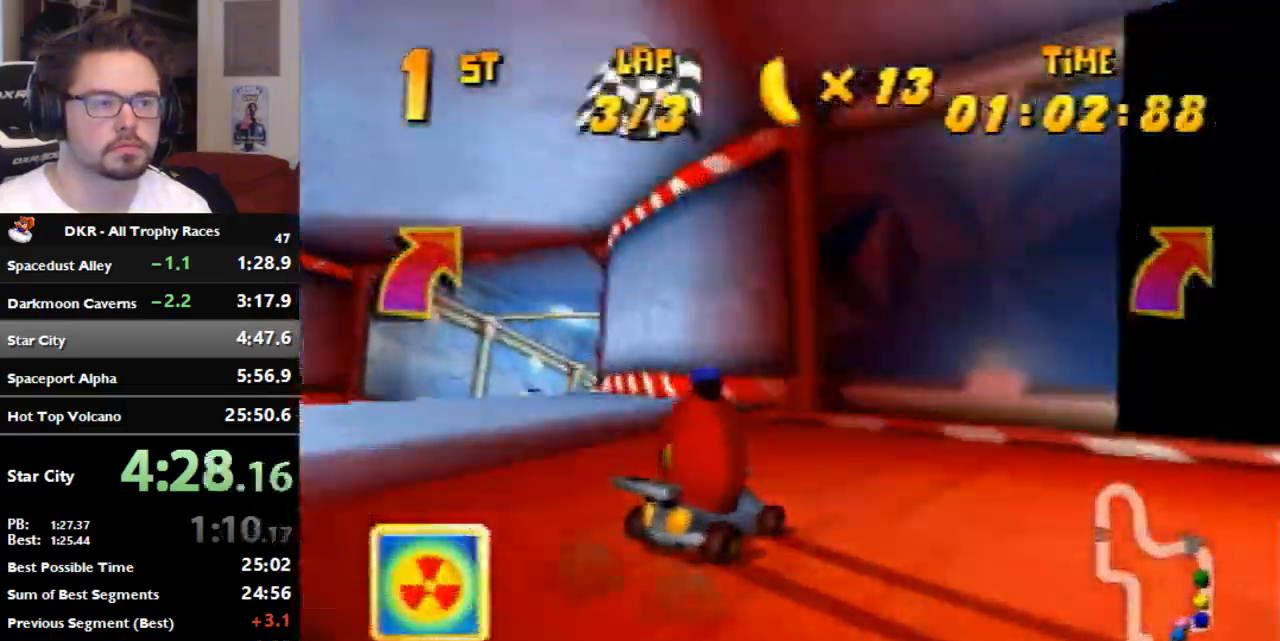
{"dt_ms": 500, "buttons": [], "left_stick": "center", "events": [[233, "A", "up"], [300, "left_stick", "center"], [333, "R1", "up"], [433, "A", "down"], [500, "A", "up"]]}
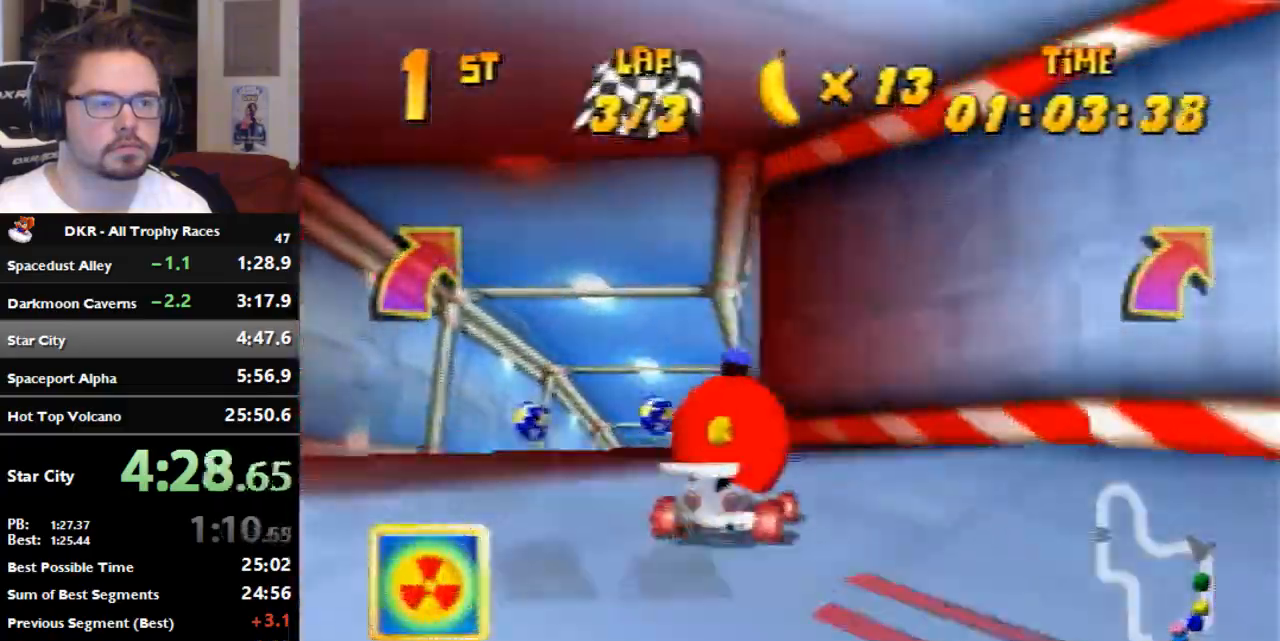
{"dt_ms": 500, "buttons": [], "left_stick": "center", "events": [[100, "A", "down"], [233, "A", "up"], [333, "A", "down"], [400, "A", "up"]]}
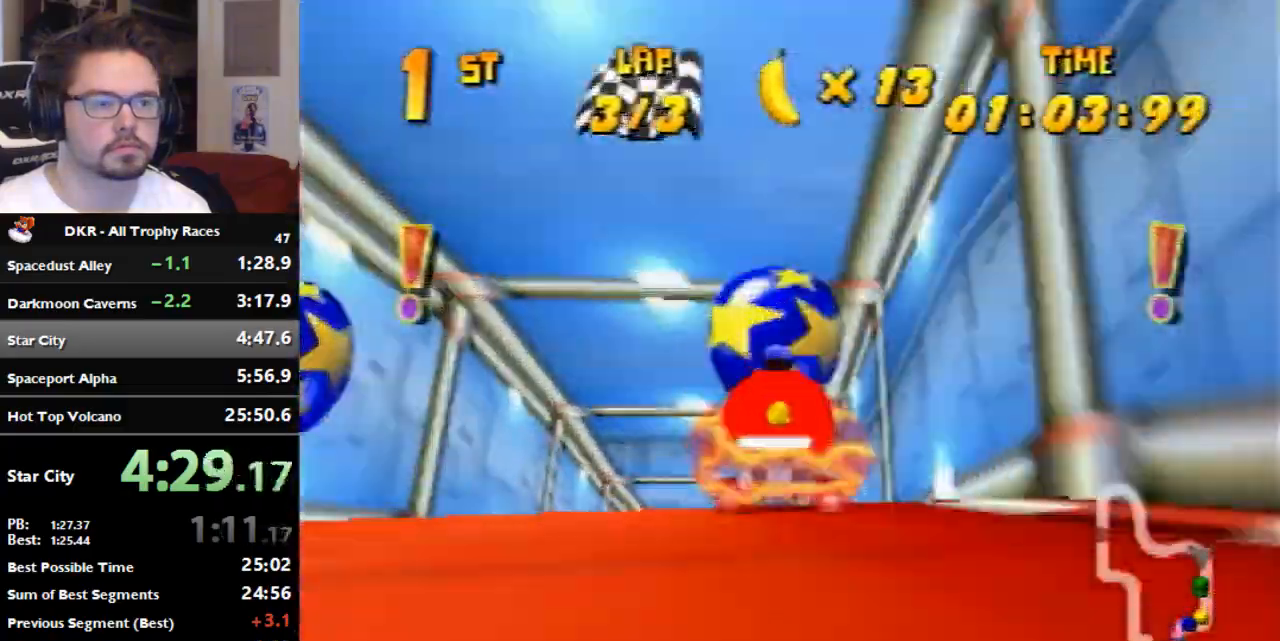
{"dt_ms": 500, "buttons": [], "left_stick": "center", "events": []}
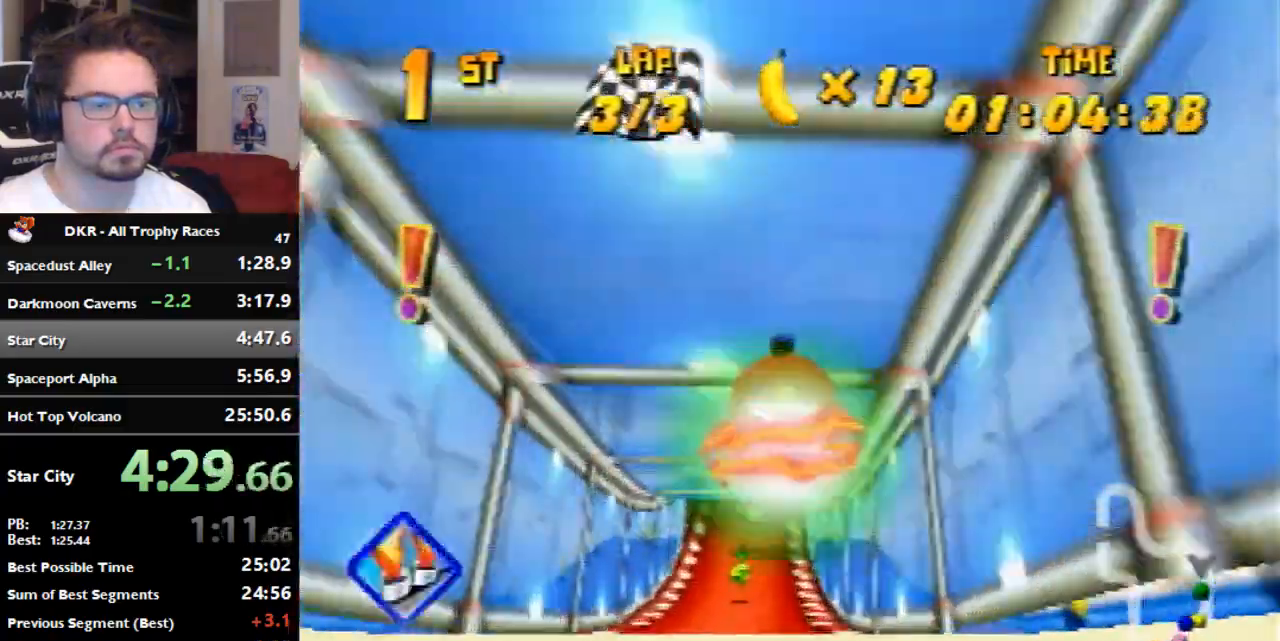
{"dt_ms": 500, "buttons": [], "left_stick": "center", "events": []}
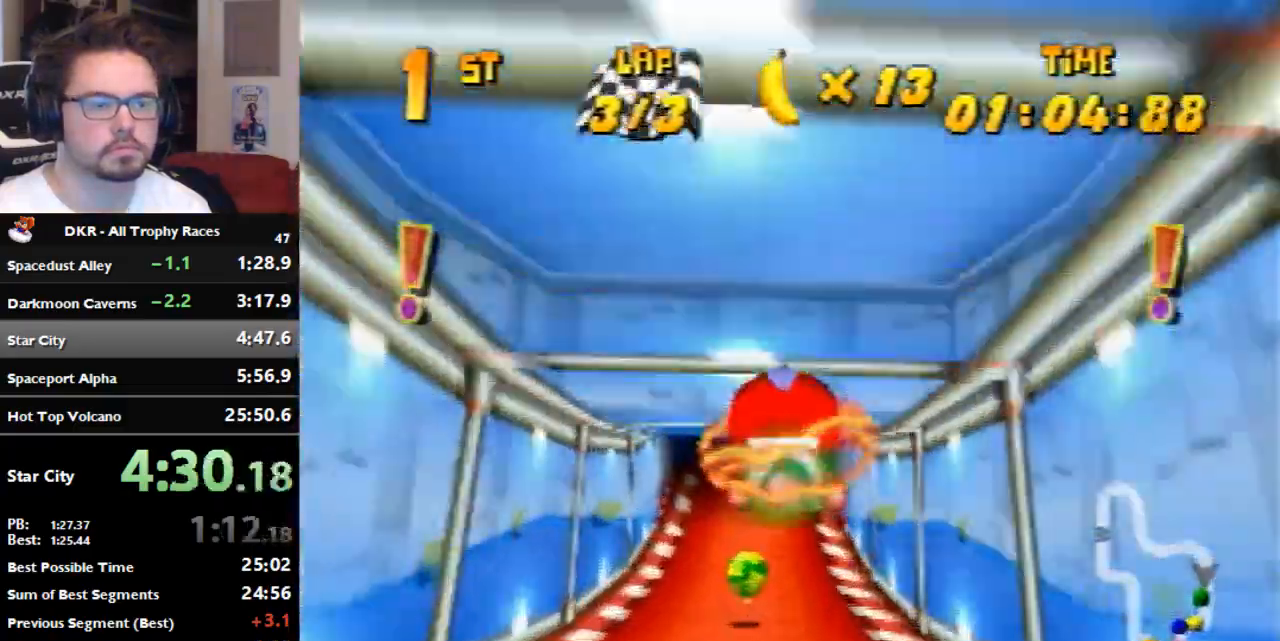
{"dt_ms": 1000, "buttons": [], "left_stick": "center", "events": [[500, "left_stick", "right"], [667, "left_stick", "center"], [800, "left_stick", "left"], [967, "left_stick", "center"]]}
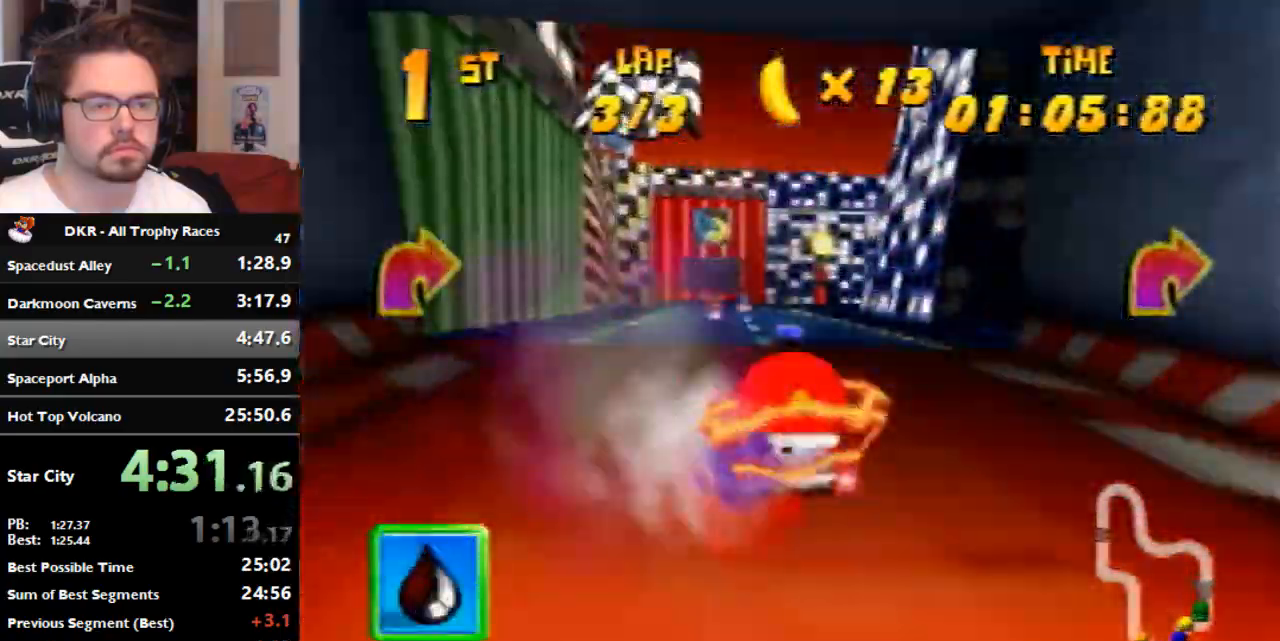
{"dt_ms": 500, "buttons": ["R1"], "left_stick": "right", "events": [[367, "left_stick", "right"], [400, "R1", "down"]]}
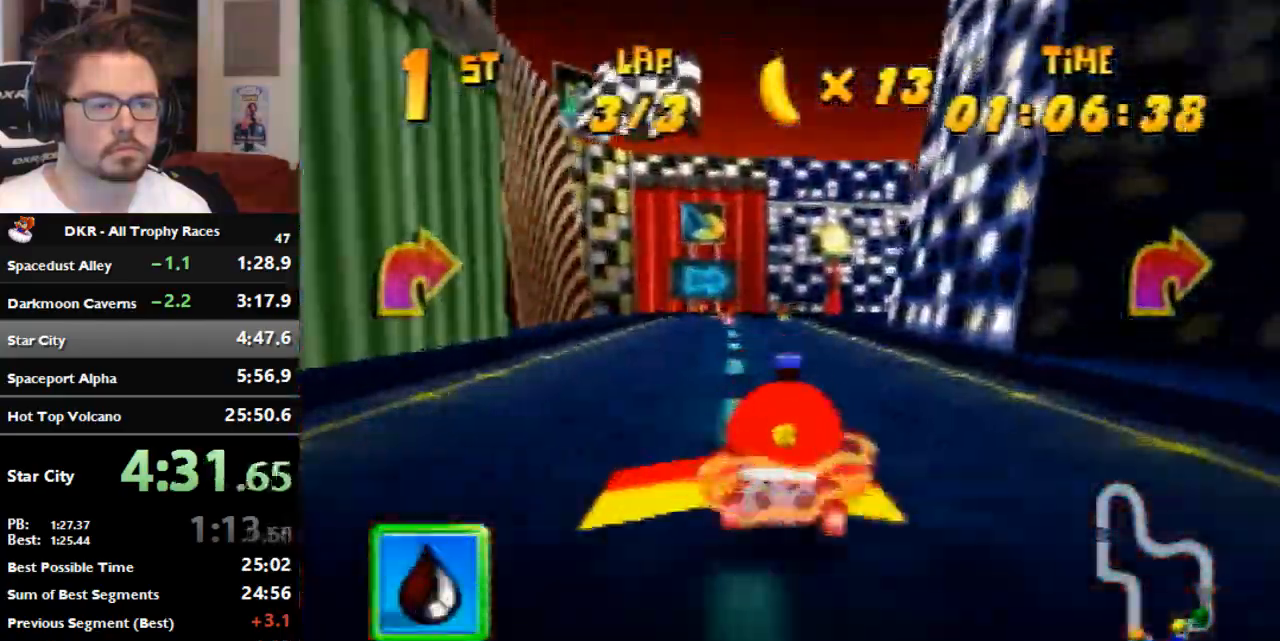
{"dt_ms": 500, "buttons": ["R1"], "left_stick": "right", "events": [[233, "left_stick", "left"], [500, "left_stick", "right"]]}
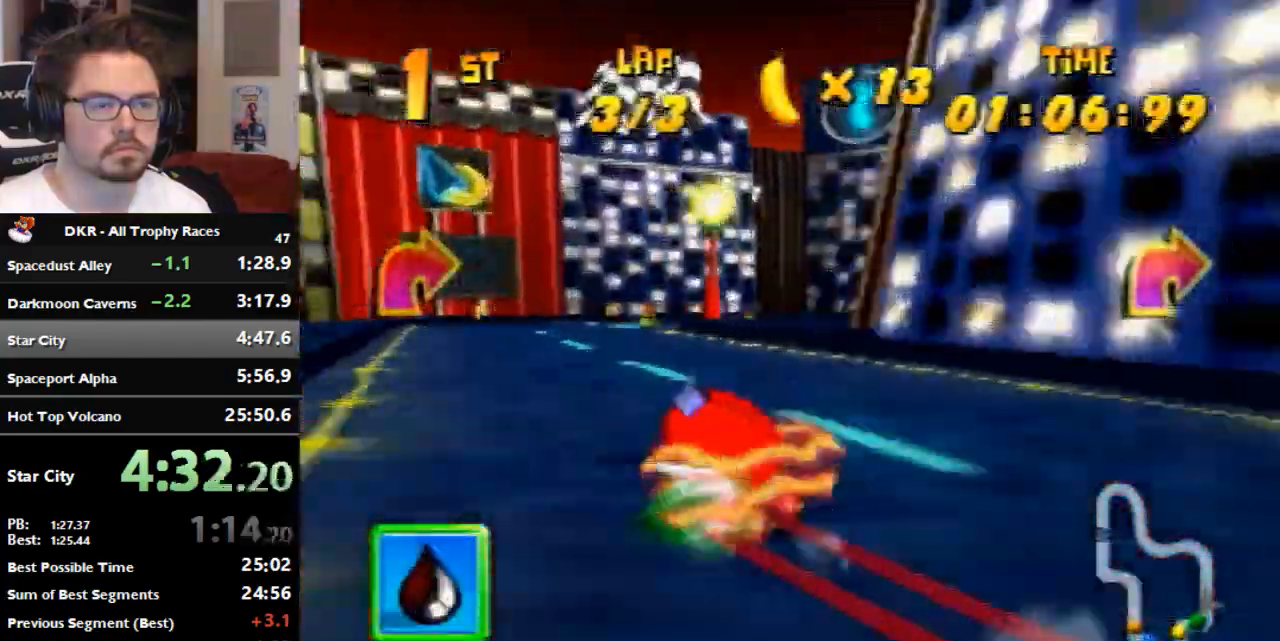
{"dt_ms": 500, "buttons": ["R1"], "left_stick": "right", "events": []}